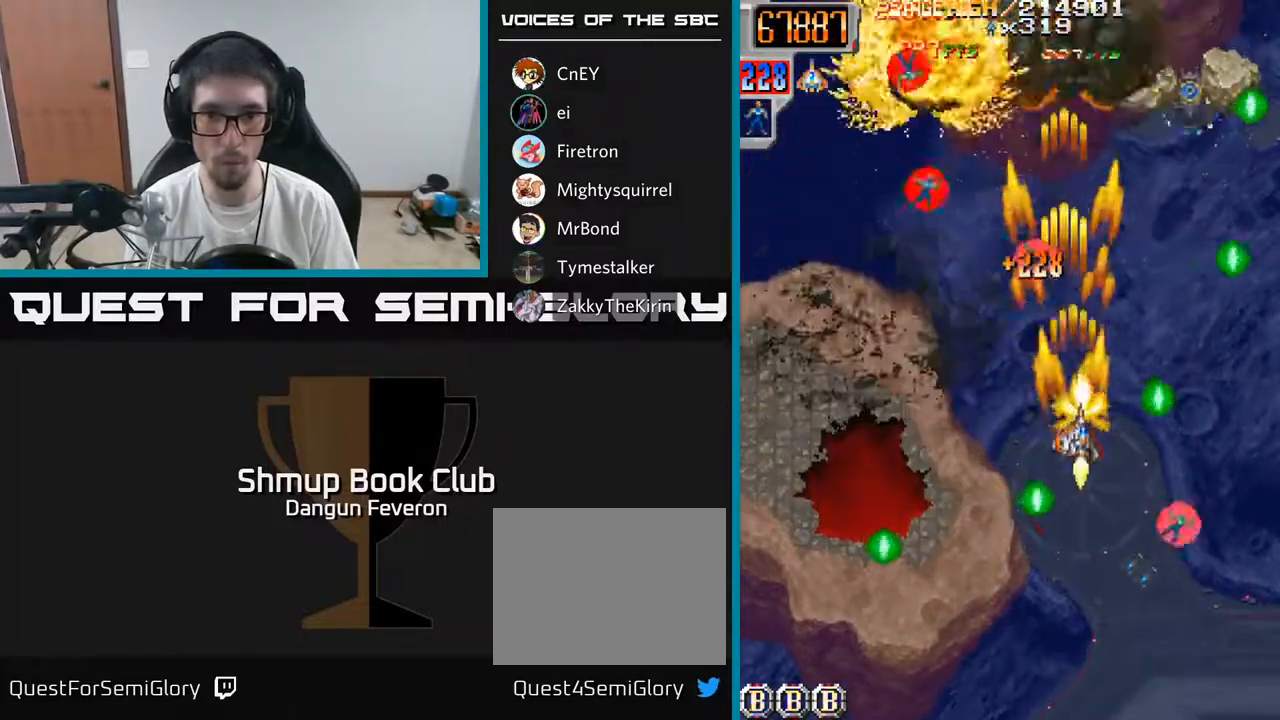
Gameplay with a controller (Xbox layout); each line is a JSON object with the inputs held at the frame after it. "events" lists button and stick changes between this image and that frame as [ms after this image, input, new state], when the widget could be followed in between.
{"buttons": ["R2", "DPAD_UP", "DPAD_LEFT"], "left_stick": "center", "right_stick": "center", "events": [[150, "DPAD_RIGHT", "up"], [250, "DPAD_DOWN", "up"], [267, "DPAD_UP", "down"], [400, "DPAD_LEFT", "down"]]}
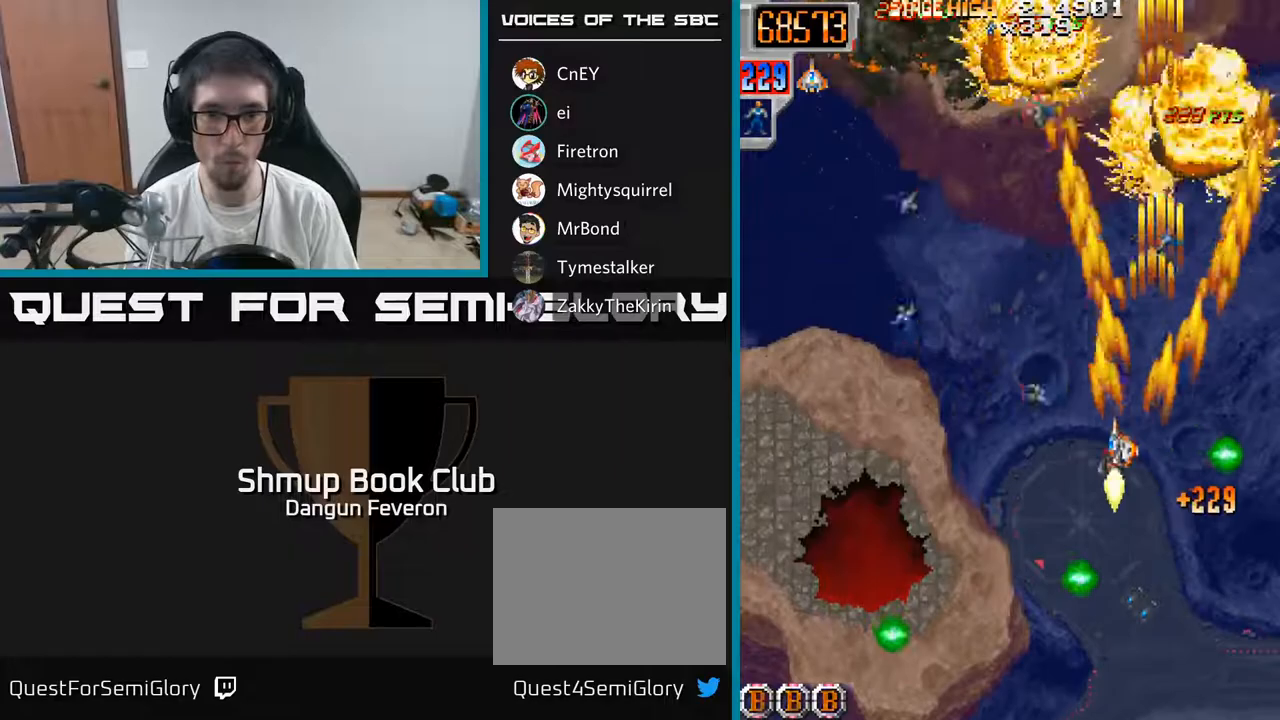
{"buttons": ["R2", "DPAD_UP", "DPAD_RIGHT"], "left_stick": "center", "right_stick": "center", "events": [[150, "DPAD_UP", "up"], [383, "DPAD_UP", "down"], [400, "DPAD_LEFT", "up"], [500, "DPAD_RIGHT", "down"]]}
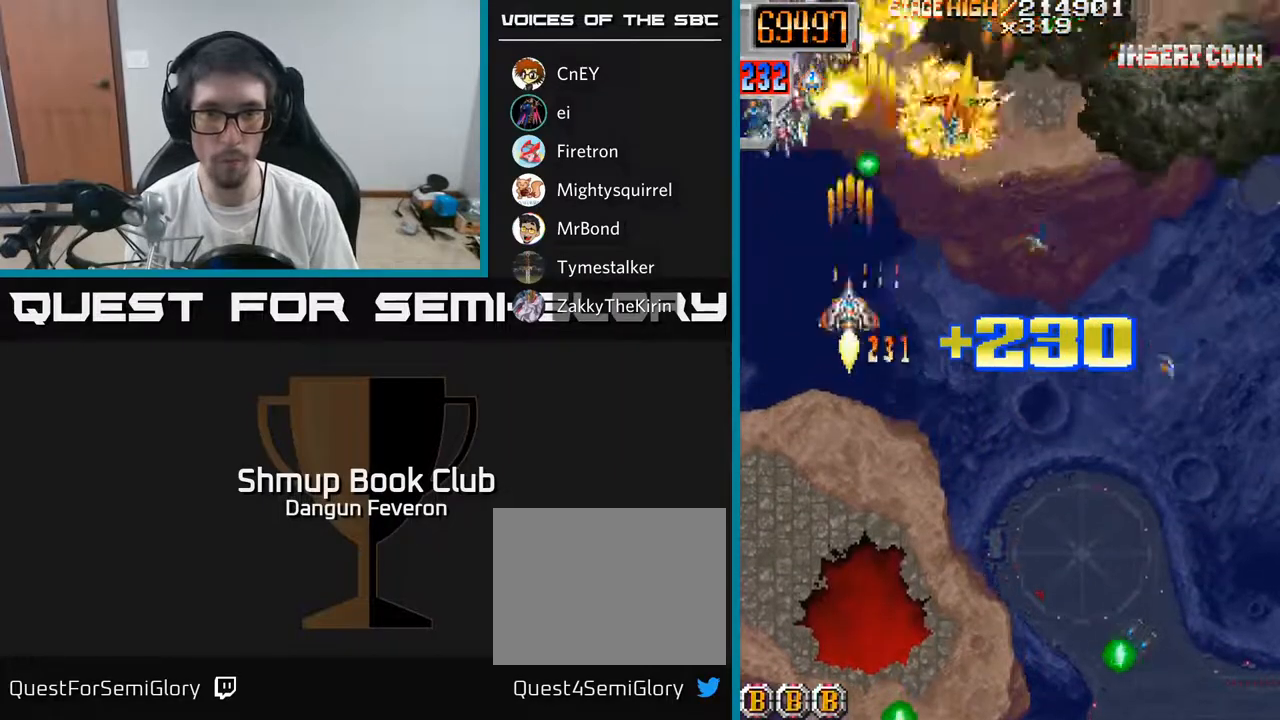
{"buttons": ["R2", "DPAD_DOWN", "DPAD_RIGHT"], "left_stick": "center", "right_stick": "center", "events": [[17, "DPAD_UP", "up"], [100, "DPAD_DOWN", "down"]]}
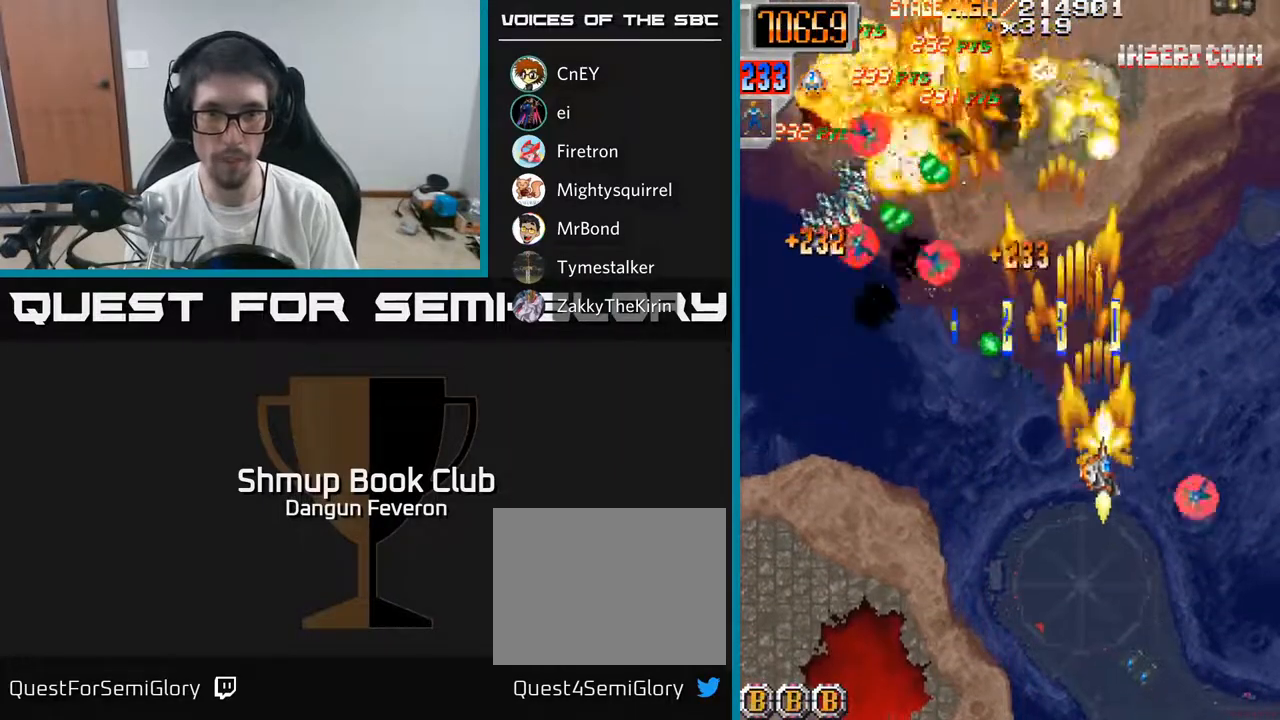
{"buttons": ["R2", "DPAD_RIGHT"], "left_stick": "center", "right_stick": "center", "events": [[17, "DPAD_RIGHT", "up"], [50, "DPAD_DOWN", "up"], [67, "DPAD_LEFT", "down"], [283, "DPAD_UP", "down"], [350, "DPAD_LEFT", "up"], [417, "DPAD_UP", "up"], [433, "DPAD_RIGHT", "down"]]}
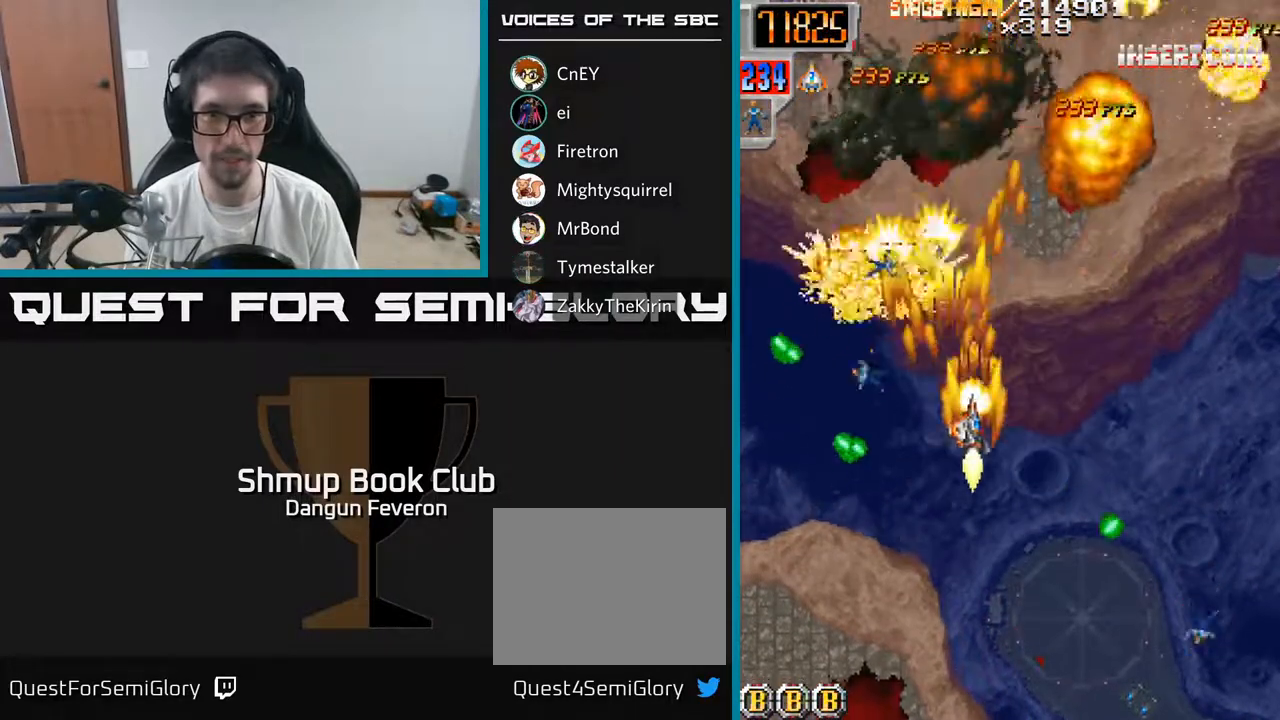
{"buttons": ["R2", "DPAD_UP", "DPAD_RIGHT"], "left_stick": "center", "right_stick": "center", "events": [[17, "DPAD_DOWN", "down"], [50, "DPAD_RIGHT", "up"], [117, "DPAD_DOWN", "up"], [117, "DPAD_LEFT", "down"], [350, "DPAD_LEFT", "up"], [350, "DPAD_UP", "down"], [450, "DPAD_RIGHT", "down"]]}
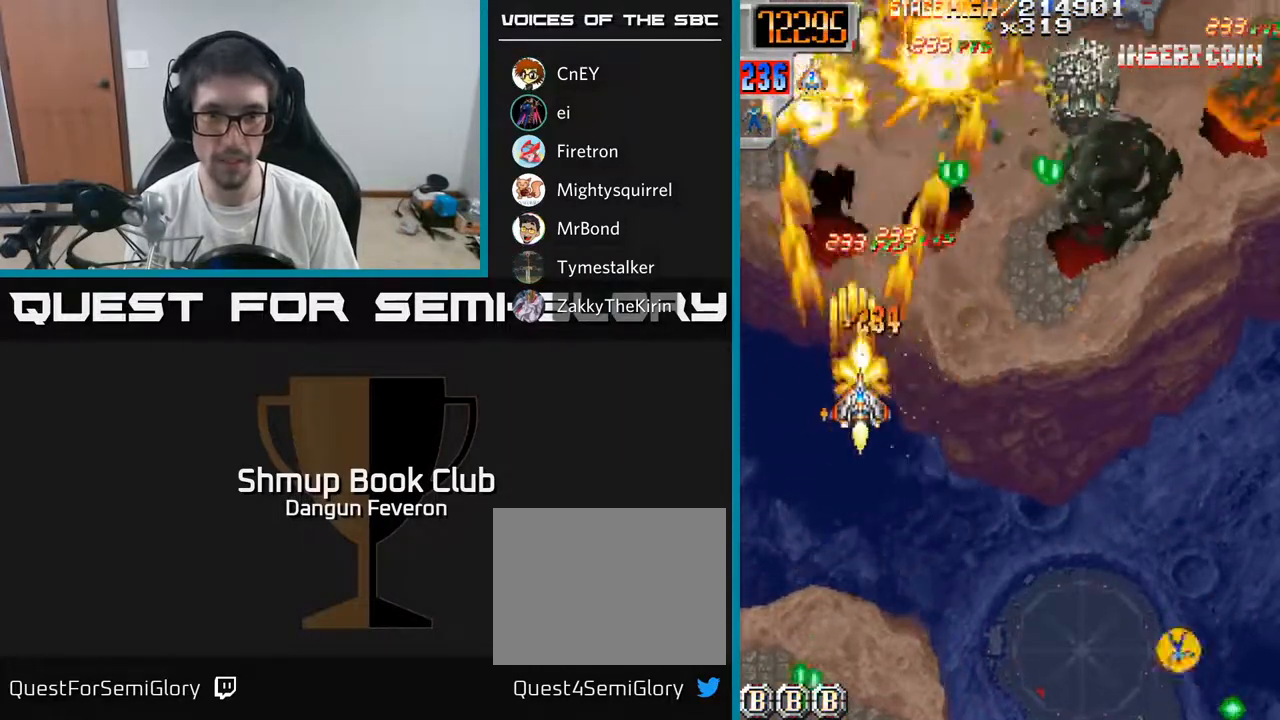
{"buttons": ["R2", "DPAD_RIGHT"], "left_stick": "center", "right_stick": "center", "events": [[17, "DPAD_UP", "up"], [83, "DPAD_DOWN", "down"], [450, "DPAD_DOWN", "up"]]}
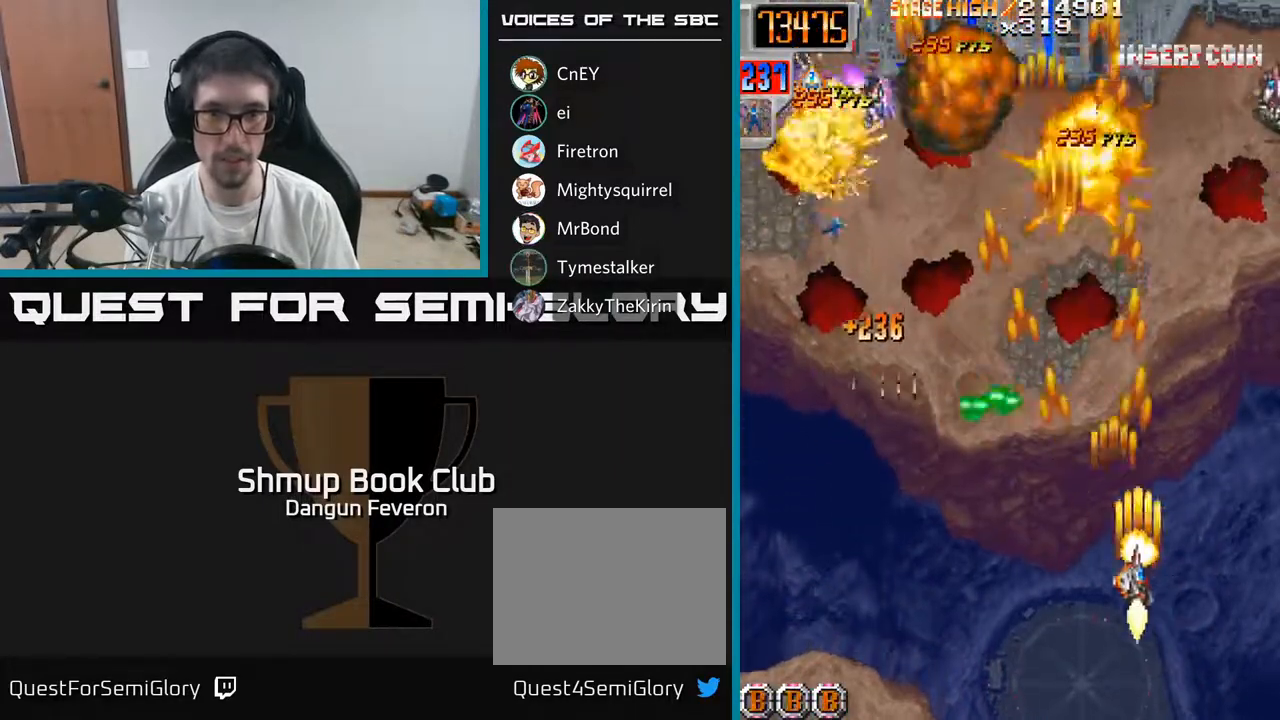
{"buttons": ["R2", "DPAD_UP", "DPAD_LEFT"], "left_stick": "center", "right_stick": "center", "events": [[50, "DPAD_RIGHT", "up"], [50, "DPAD_UP", "down"], [100, "DPAD_LEFT", "down"], [133, "DPAD_UP", "up"], [333, "DPAD_UP", "down"]]}
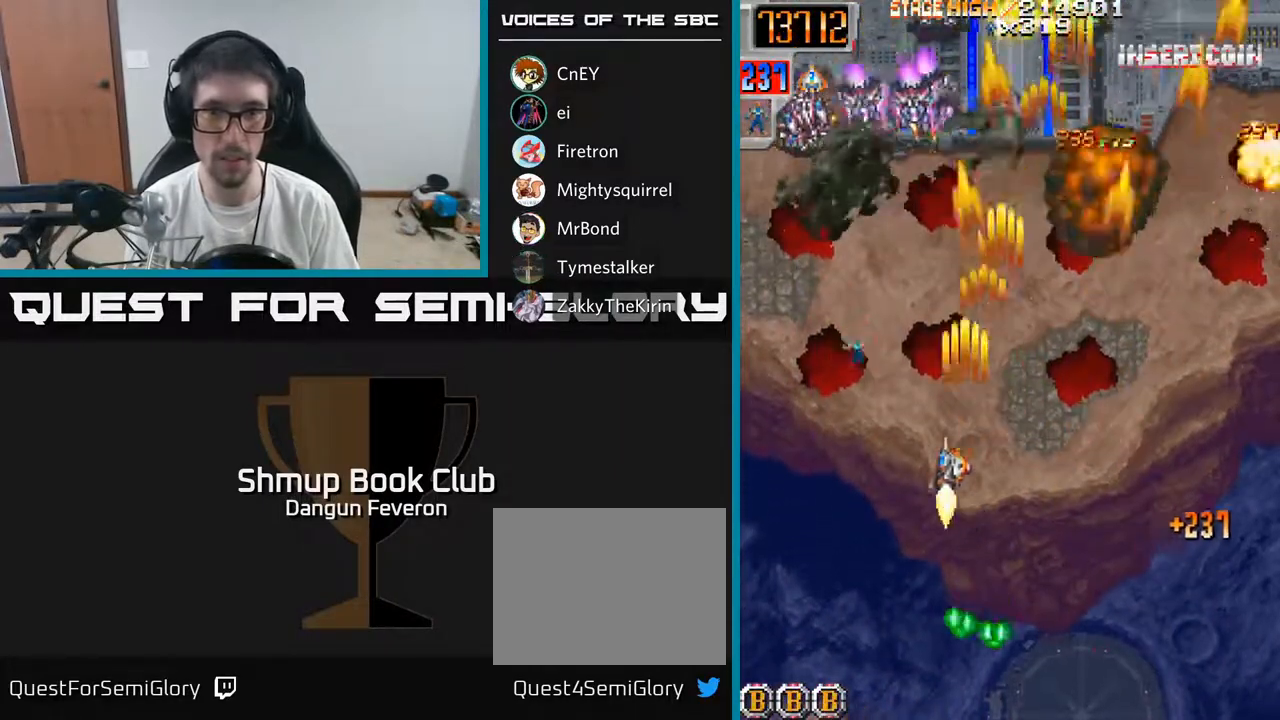
{"buttons": ["R2", "DPAD_RIGHT"], "left_stick": "center", "right_stick": "center", "events": [[67, "DPAD_LEFT", "up"], [200, "DPAD_LEFT", "down"], [200, "DPAD_UP", "up"], [283, "DPAD_DOWN", "down"], [300, "DPAD_LEFT", "up"], [333, "DPAD_RIGHT", "down"], [367, "DPAD_DOWN", "up"]]}
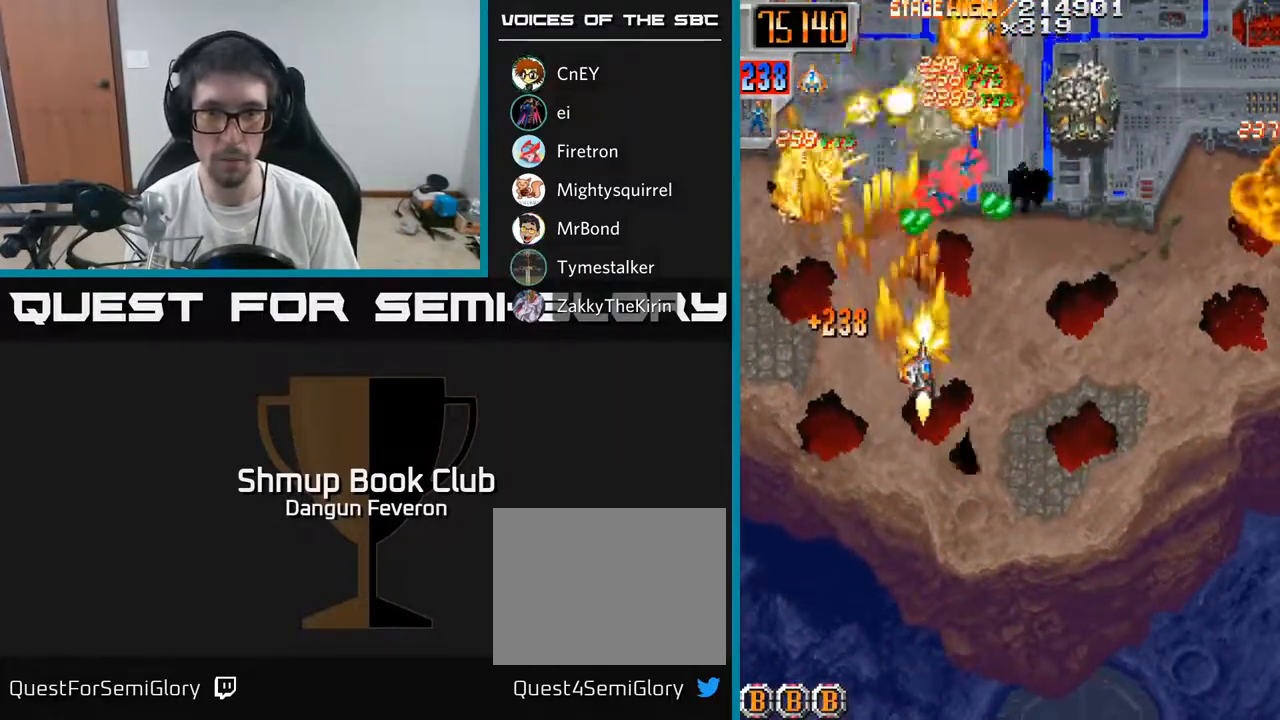
{"buttons": ["R2", "DPAD_LEFT"], "left_stick": "center", "right_stick": "center", "events": [[233, "DPAD_RIGHT", "up"], [250, "DPAD_UP", "down"], [267, "DPAD_LEFT", "down"], [300, "DPAD_UP", "up"]]}
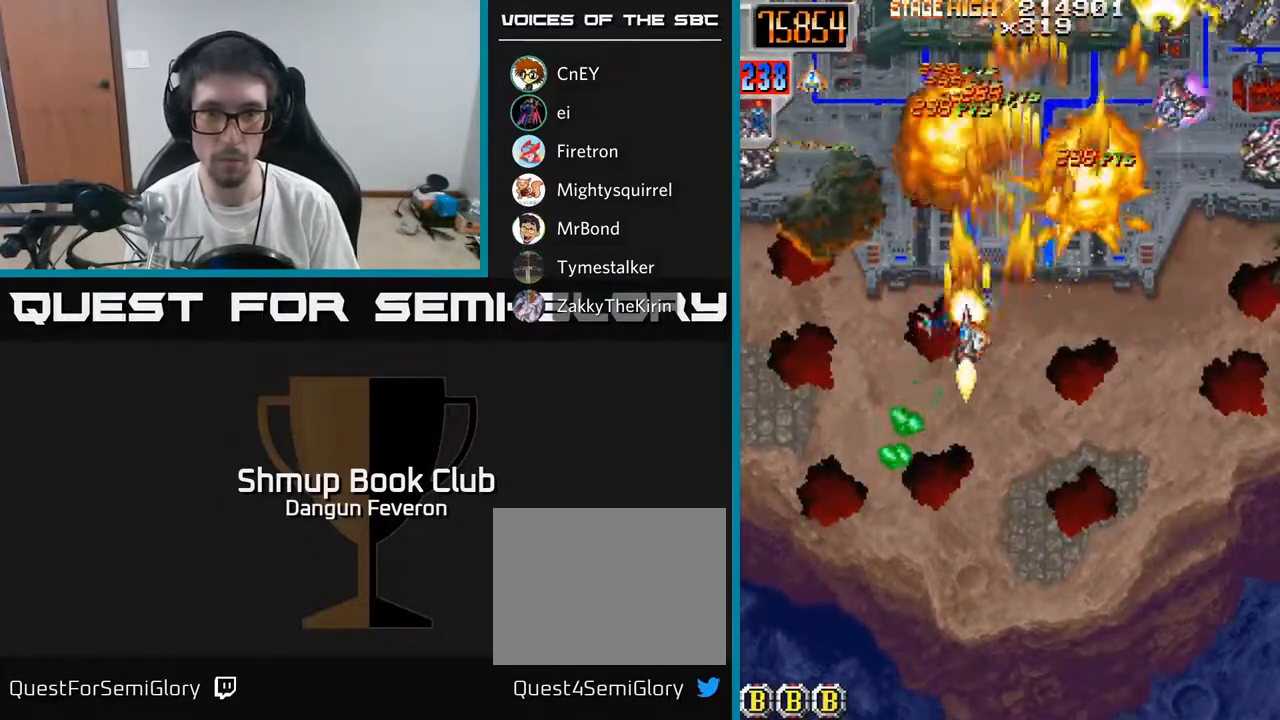
{"buttons": ["R2", "DPAD_DOWN", "DPAD_RIGHT"], "left_stick": "center", "right_stick": "center", "events": [[50, "DPAD_LEFT", "up"], [67, "DPAD_RIGHT", "down"], [217, "DPAD_UP", "down"], [267, "DPAD_RIGHT", "up"], [367, "DPAD_UP", "up"], [383, "DPAD_RIGHT", "down"], [483, "DPAD_DOWN", "down"]]}
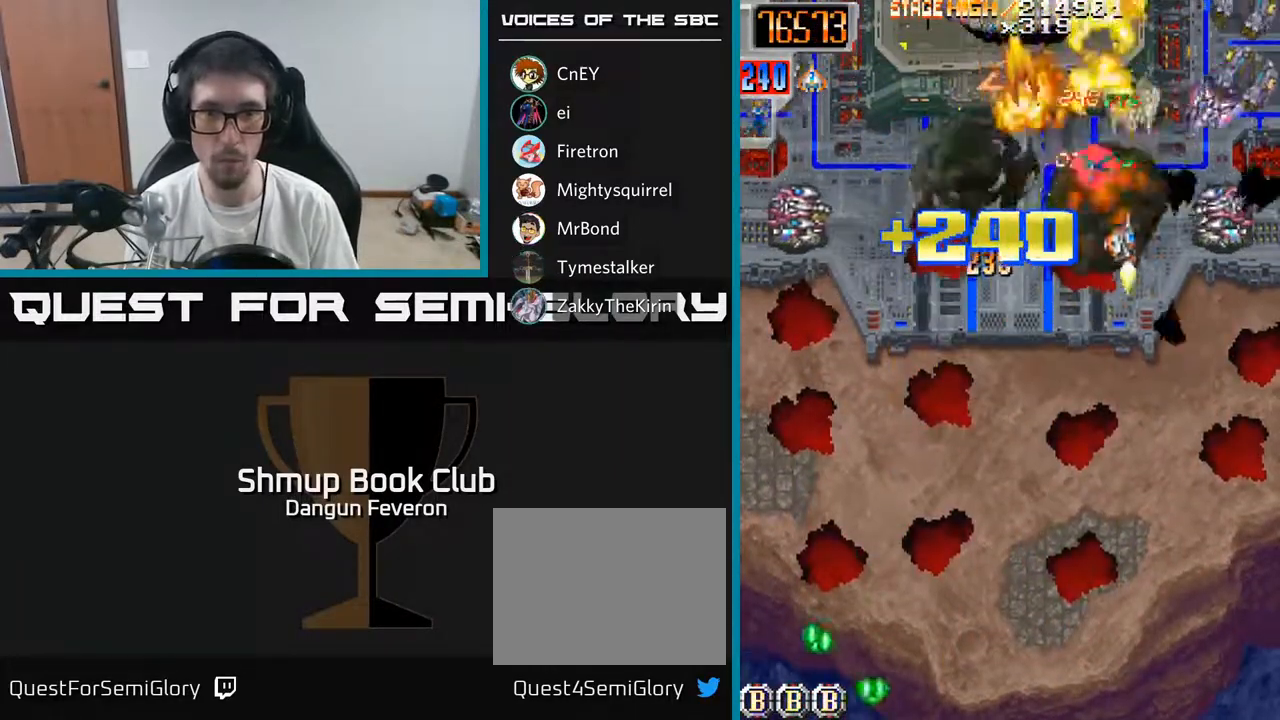
{"buttons": ["R2", "DPAD_DOWN"], "left_stick": "center", "right_stick": "center", "events": [[67, "DPAD_RIGHT", "up"], [117, "DPAD_RIGHT", "down"], [167, "DPAD_DOWN", "up"], [233, "DPAD_UP", "down"], [250, "DPAD_RIGHT", "up"], [317, "DPAD_LEFT", "down"], [383, "DPAD_UP", "up"], [450, "DPAD_LEFT", "up"], [467, "DPAD_DOWN", "down"]]}
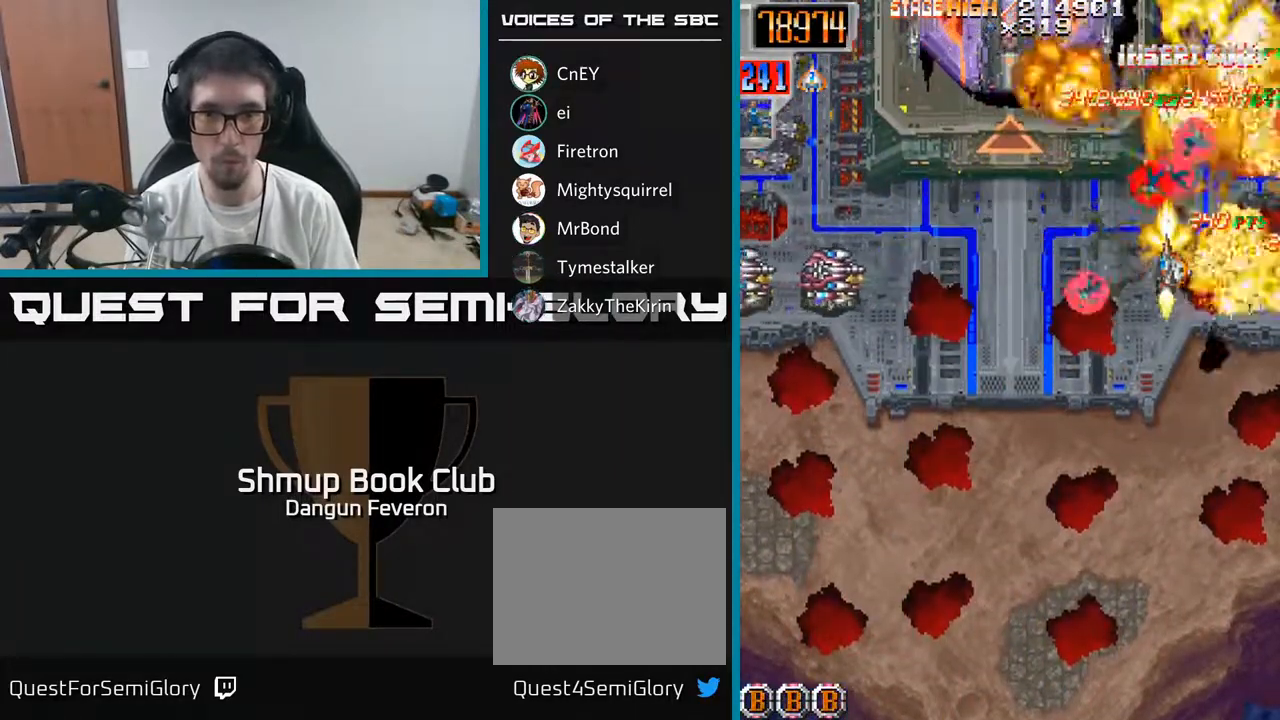
{"buttons": ["R2", "DPAD_UP", "DPAD_RIGHT"], "left_stick": "center", "right_stick": "center", "events": [[133, "DPAD_LEFT", "down"], [167, "DPAD_DOWN", "up"], [283, "DPAD_LEFT", "up"], [300, "DPAD_RIGHT", "down"], [367, "DPAD_UP", "down"]]}
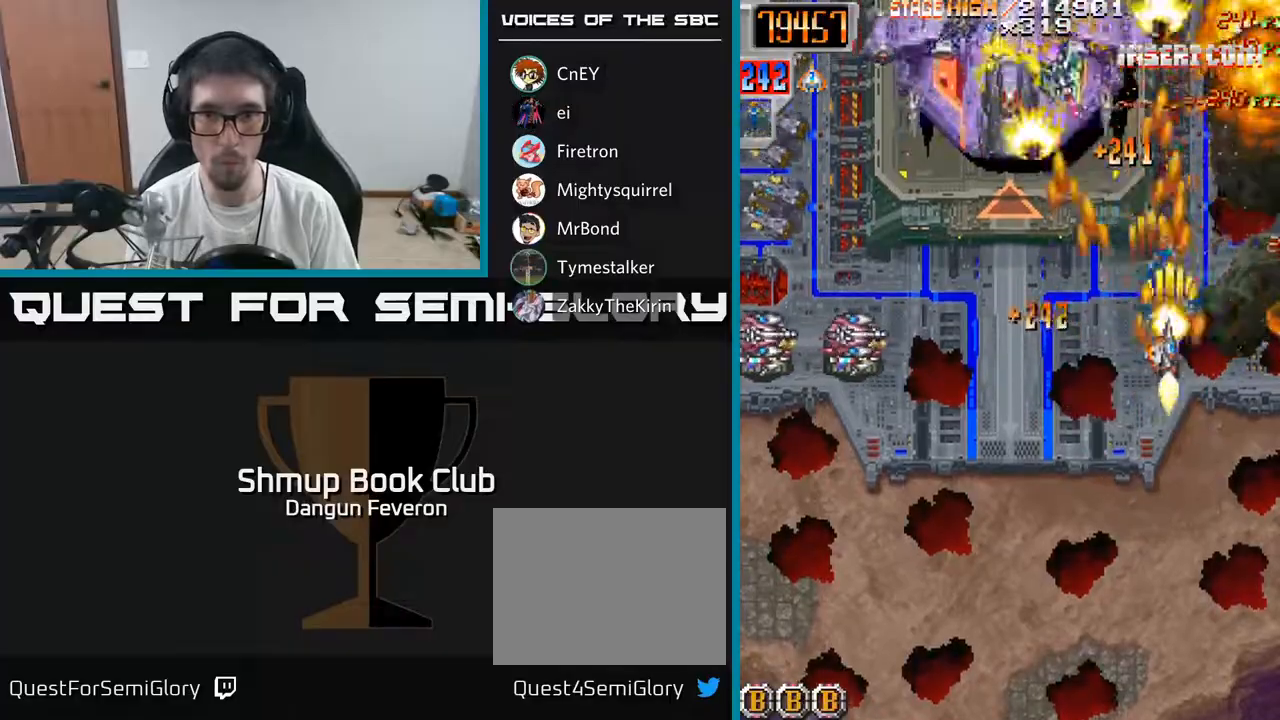
{"buttons": ["R2", "DPAD_LEFT"], "left_stick": "center", "right_stick": "center", "events": [[100, "DPAD_RIGHT", "up"], [133, "DPAD_UP", "up"], [150, "DPAD_LEFT", "down"], [167, "DPAD_DOWN", "down"], [500, "DPAD_DOWN", "up"]]}
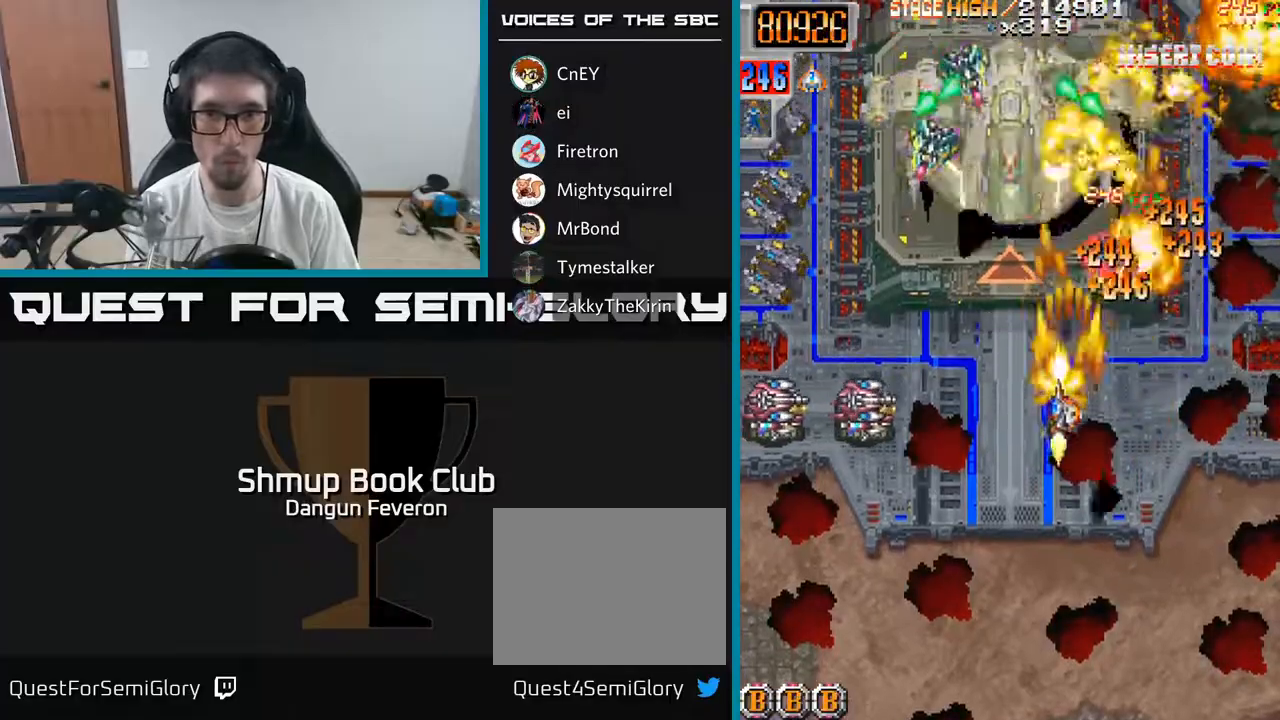
{"buttons": ["R2", "DPAD_UP"], "left_stick": "center", "right_stick": "center", "events": [[233, "DPAD_DOWN", "down"], [417, "DPAD_DOWN", "up"], [483, "DPAD_UP", "down"], [500, "DPAD_LEFT", "up"]]}
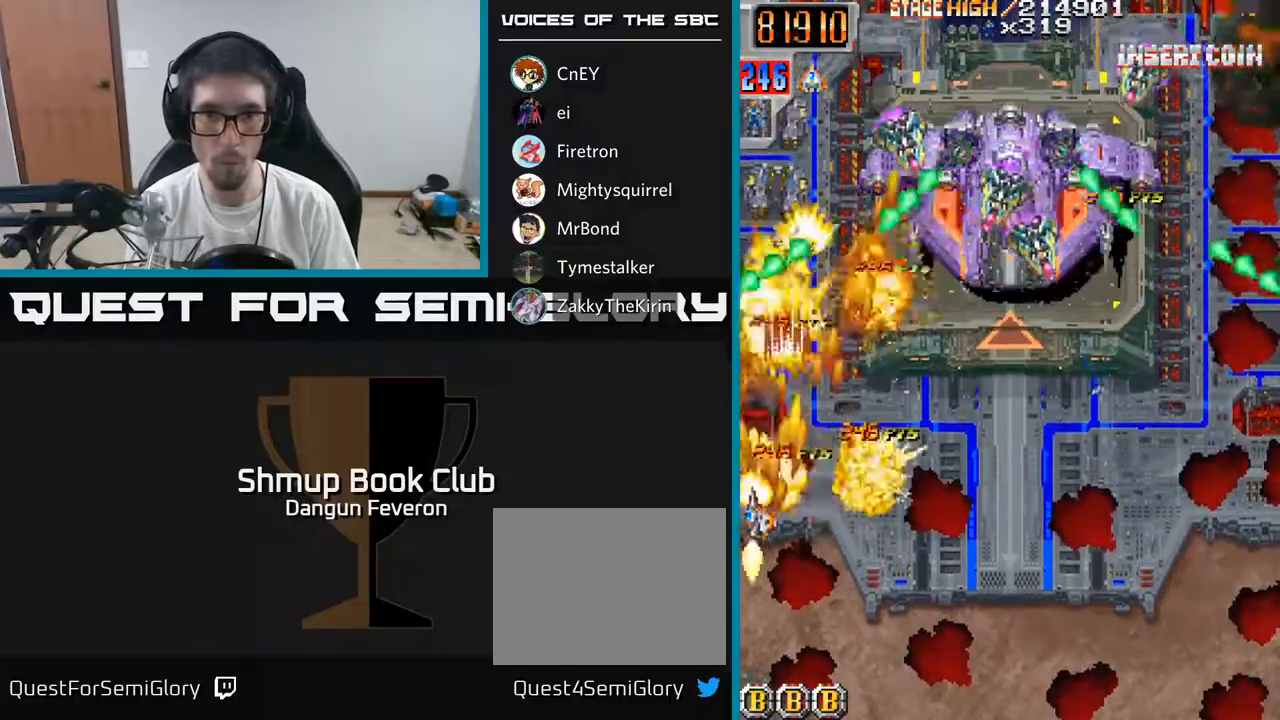
{"buttons": ["A", "DPAD_DOWN"], "left_stick": "center", "right_stick": "center", "events": [[17, "DPAD_RIGHT", "down"], [83, "DPAD_UP", "up"], [383, "A", "down"], [467, "DPAD_RIGHT", "up"], [483, "DPAD_DOWN", "down"], [500, "R2", "up"]]}
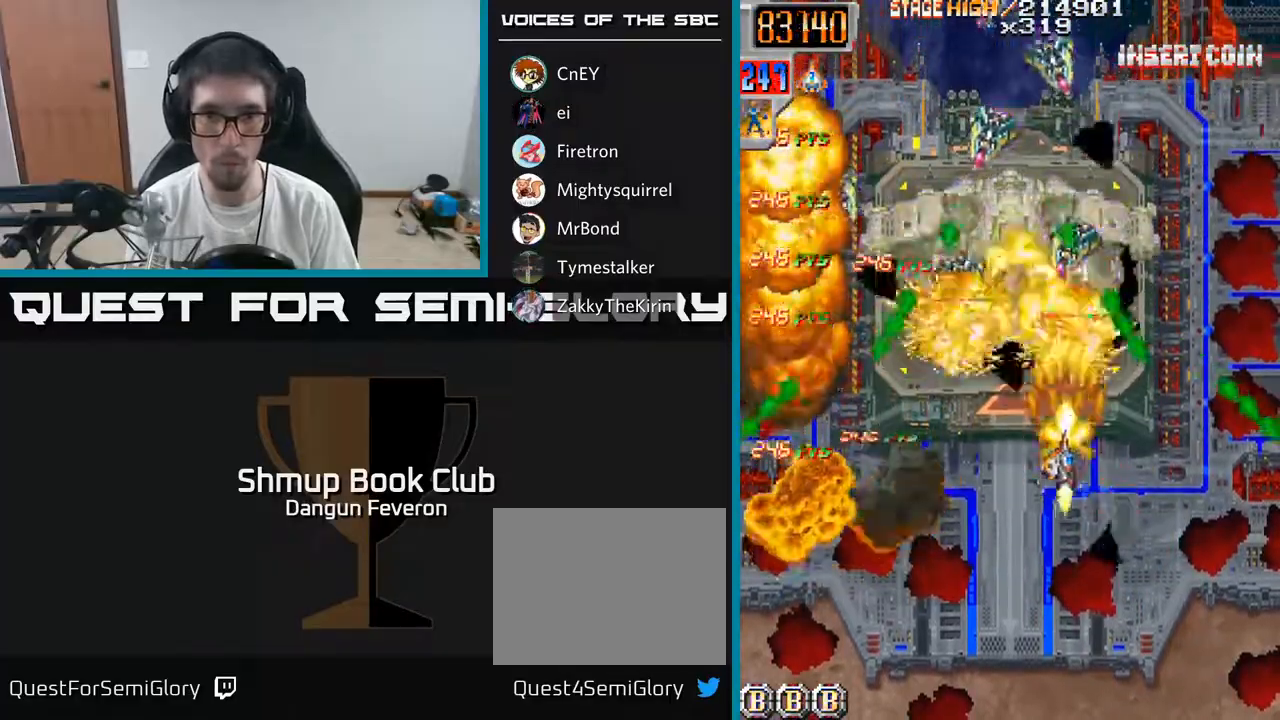
{"buttons": ["R2", "DPAD_DOWN", "DPAD_LEFT"], "left_stick": "center", "right_stick": "center"}
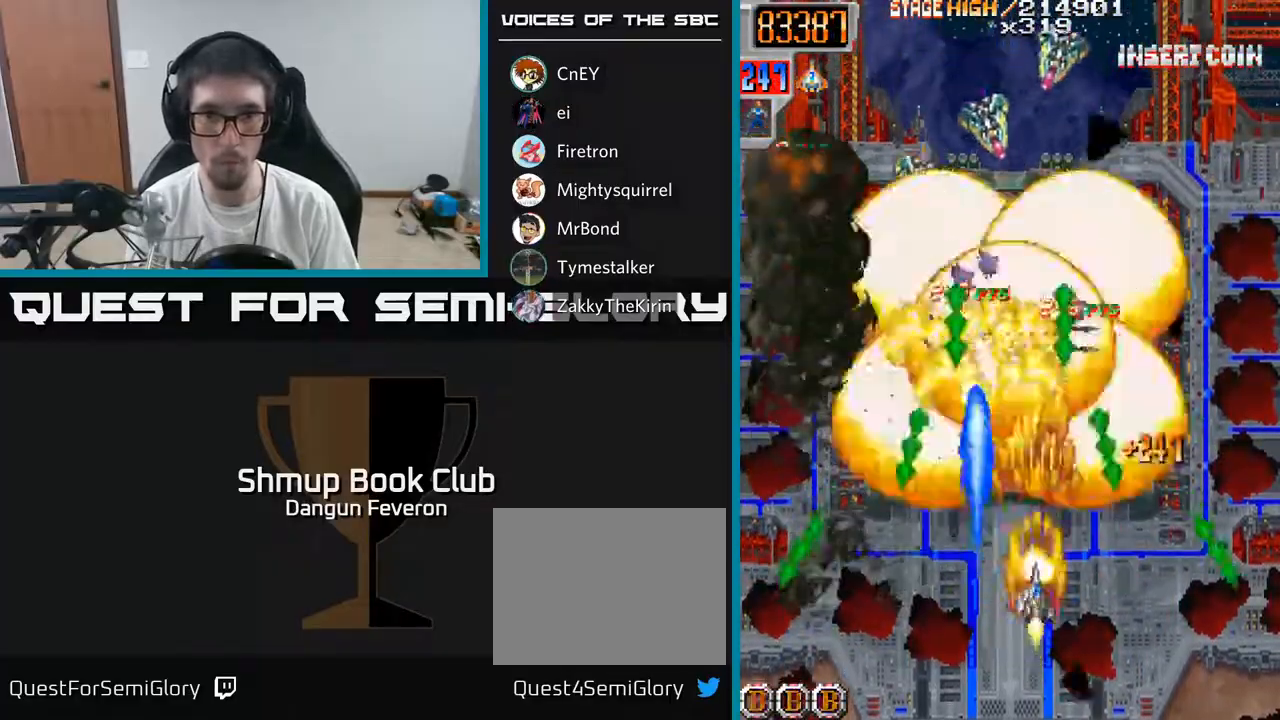
{"buttons": ["R2", "DPAD_DOWN"], "left_stick": "center", "right_stick": "center", "events": [[50, "DPAD_DOWN", "up"], [150, "DPAD_LEFT", "up"], [167, "DPAD_RIGHT", "down"], [267, "DPAD_RIGHT", "up"], [333, "DPAD_DOWN", "down"], [383, "DPAD_LEFT", "down"], [433, "DPAD_LEFT", "up"]]}
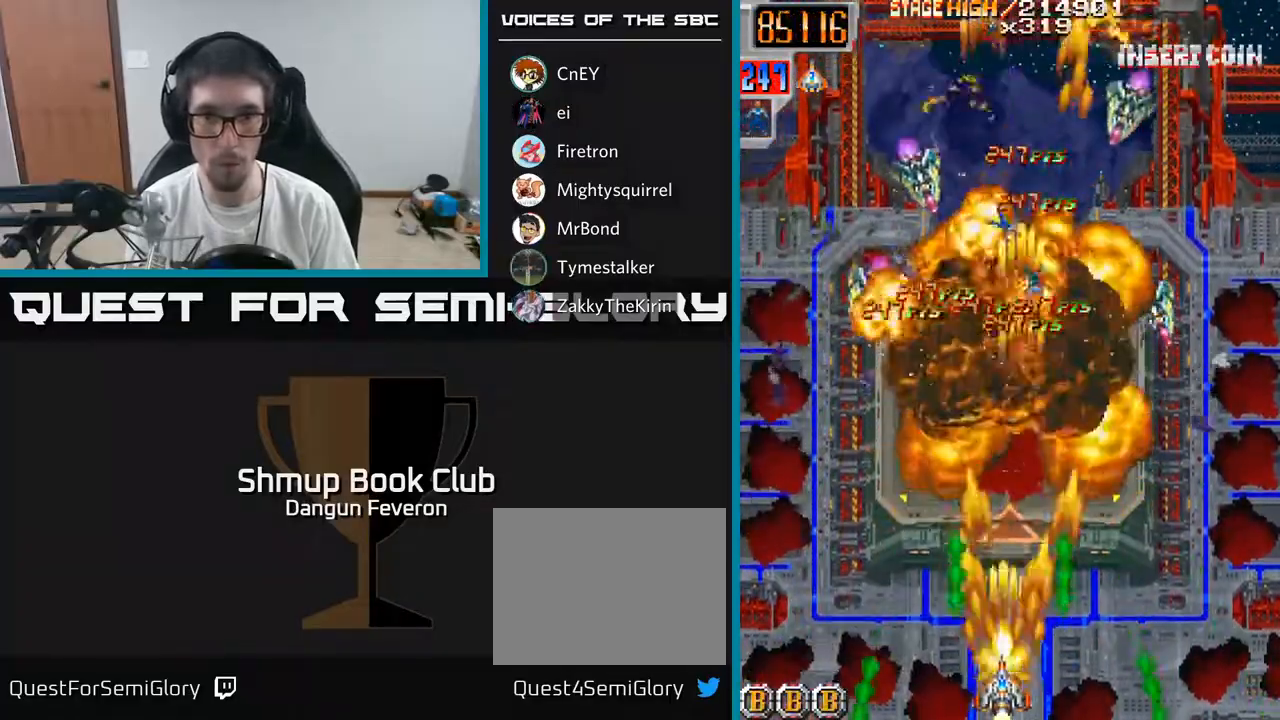
{"buttons": ["R2", "DPAD_RIGHT"], "left_stick": "center", "right_stick": "center", "events": [[17, "DPAD_DOWN", "up"], [83, "DPAD_UP", "down"], [133, "DPAD_RIGHT", "down"], [167, "DPAD_RIGHT", "up"], [333, "DPAD_UP", "up"], [367, "DPAD_DOWN", "down"], [433, "DPAD_RIGHT", "down"], [500, "DPAD_DOWN", "up"]]}
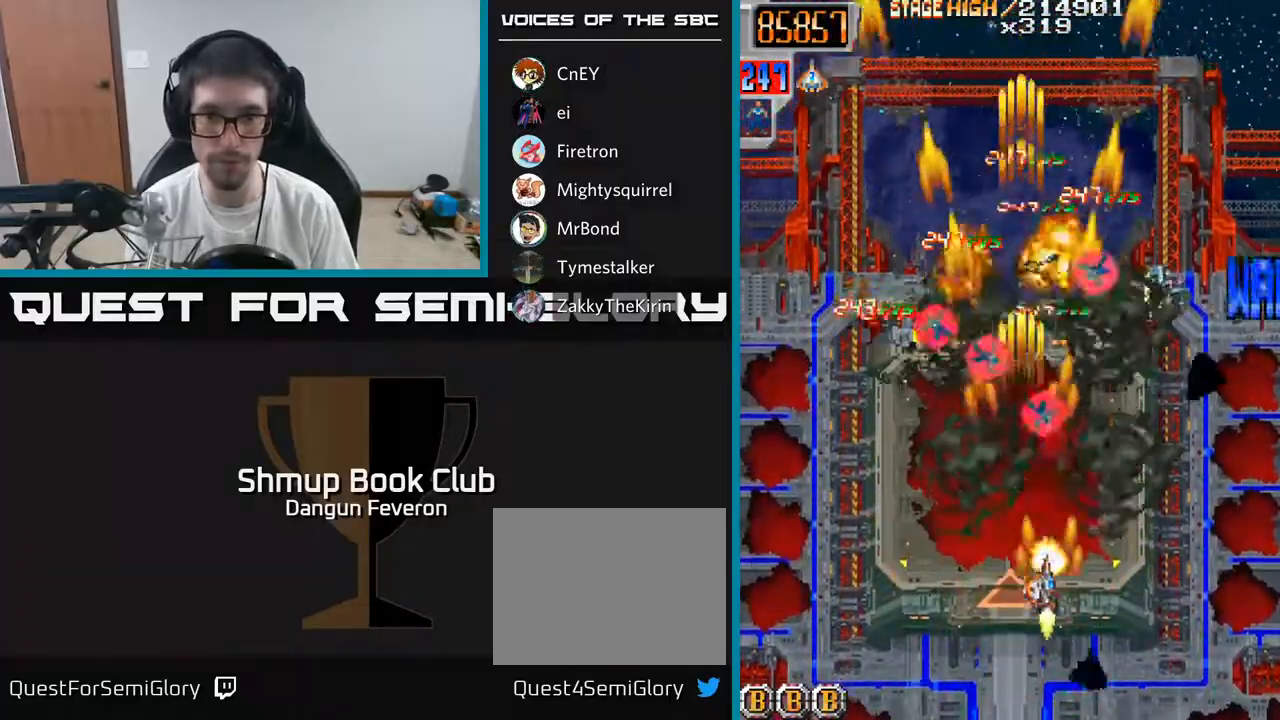
{"buttons": ["R2", "DPAD_LEFT"], "left_stick": "center", "right_stick": "center", "events": [[133, "DPAD_RIGHT", "up"], [150, "DPAD_UP", "down"], [183, "DPAD_LEFT", "down"], [317, "DPAD_UP", "up"]]}
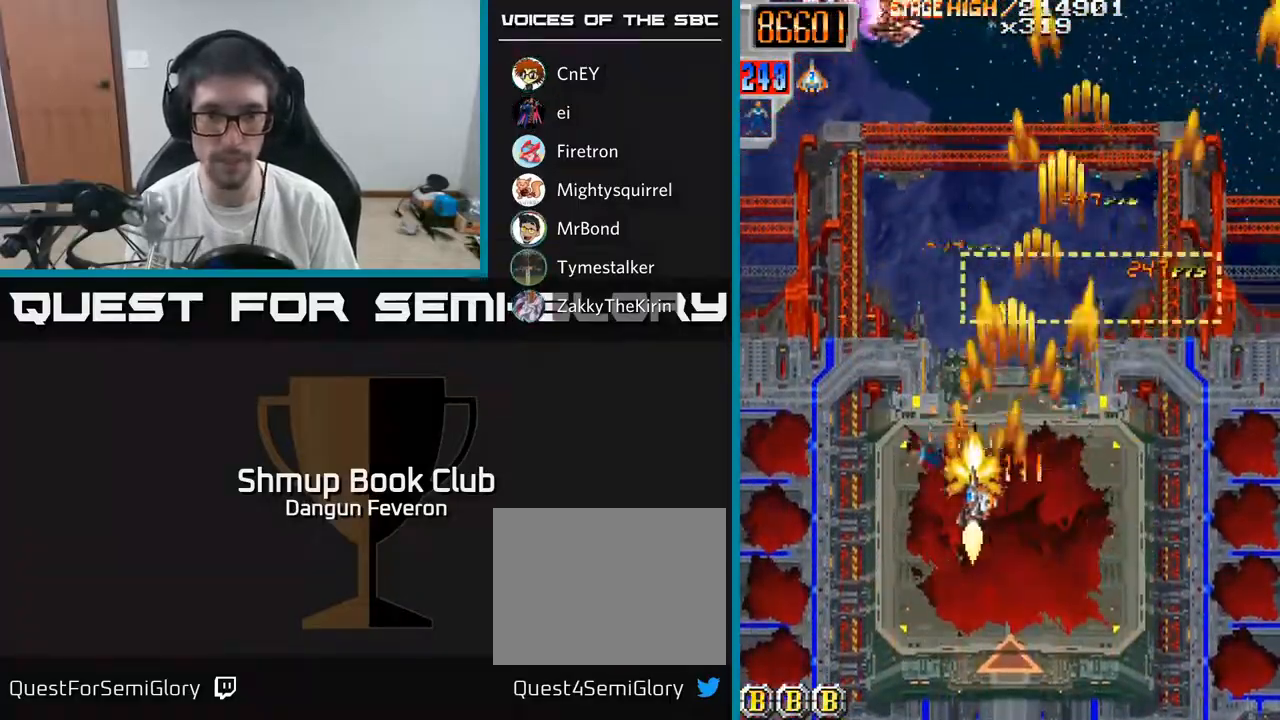
{"buttons": ["R2", "DPAD_LEFT"], "left_stick": "center", "right_stick": "center", "events": [[67, "DPAD_UP", "down"], [83, "DPAD_LEFT", "up"], [117, "DPAD_RIGHT", "down"], [117, "DPAD_UP", "up"], [400, "DPAD_RIGHT", "up"], [450, "DPAD_LEFT", "down"]]}
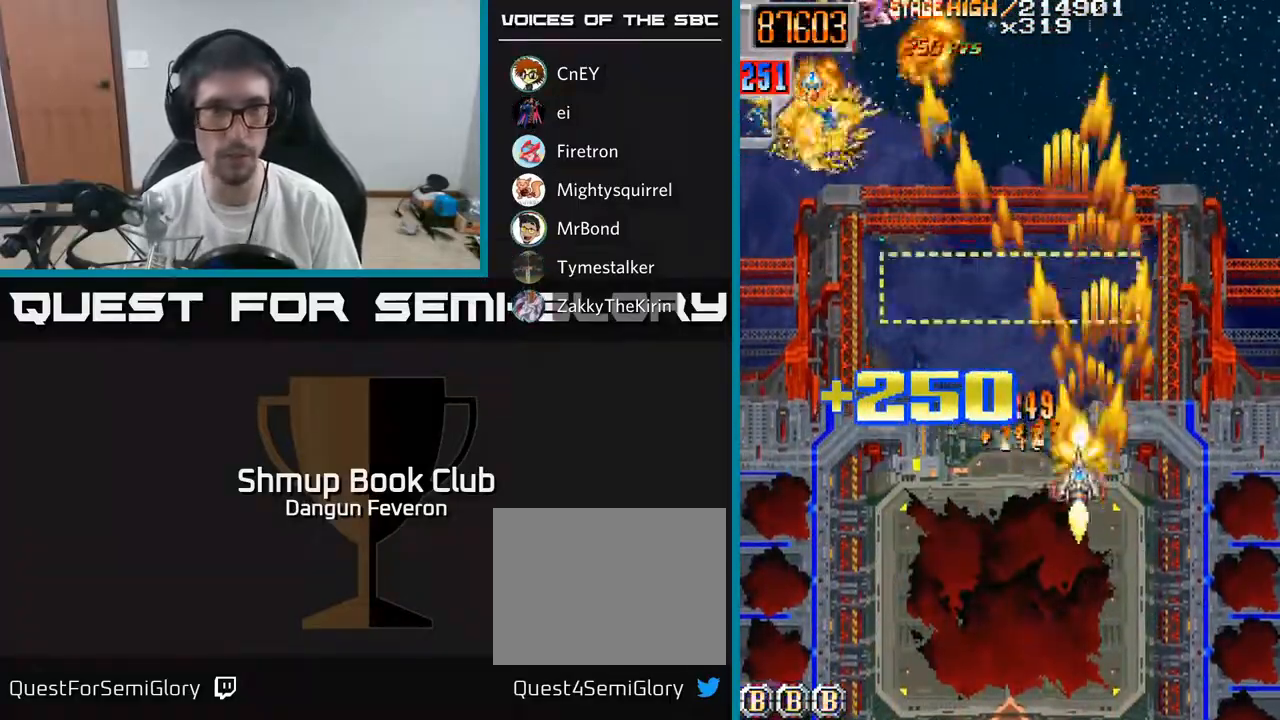
{"buttons": ["R2", "DPAD_UP", "DPAD_RIGHT"], "left_stick": "center", "right_stick": "center", "events": [[217, "DPAD_UP", "down"], [317, "DPAD_LEFT", "up"], [433, "DPAD_RIGHT", "down"]]}
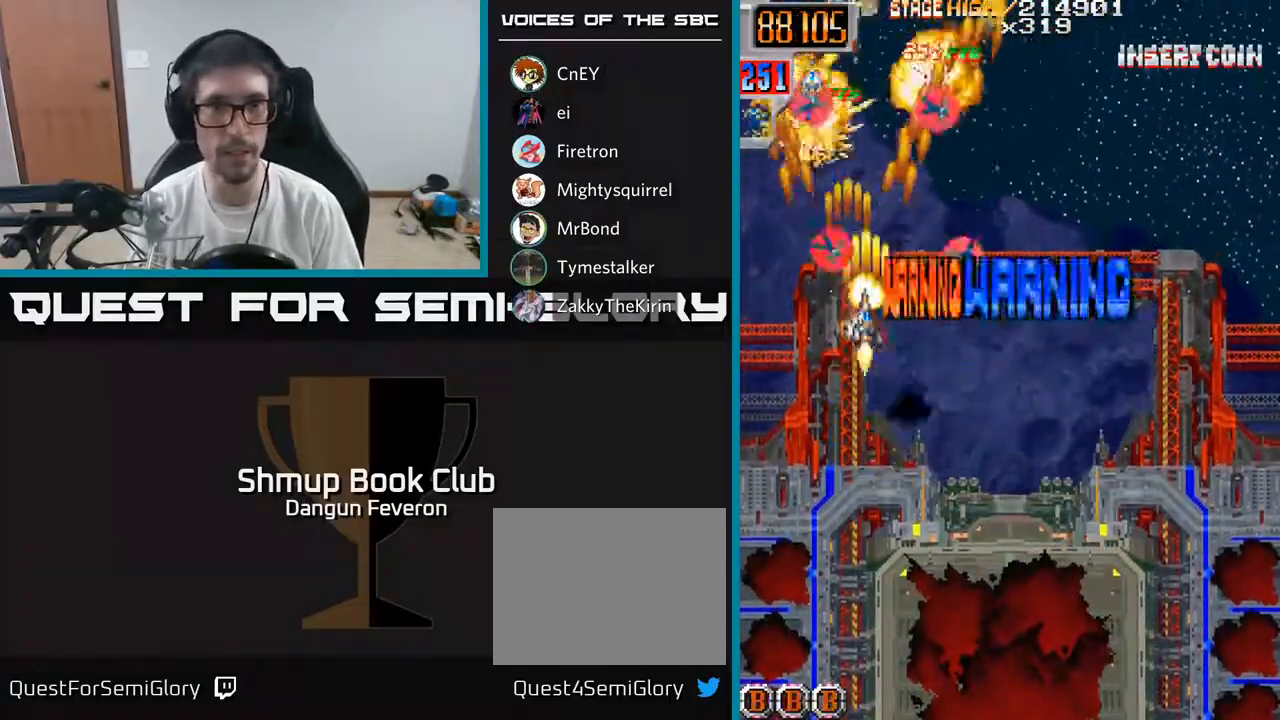
{"buttons": ["R2", "DPAD_RIGHT"], "left_stick": "center", "right_stick": "center", "events": [[33, "DPAD_UP", "up"], [133, "DPAD_RIGHT", "up"], [167, "DPAD_LEFT", "down"], [433, "DPAD_LEFT", "up"], [433, "DPAD_UP", "down"], [483, "DPAD_RIGHT", "down"], [500, "DPAD_UP", "up"]]}
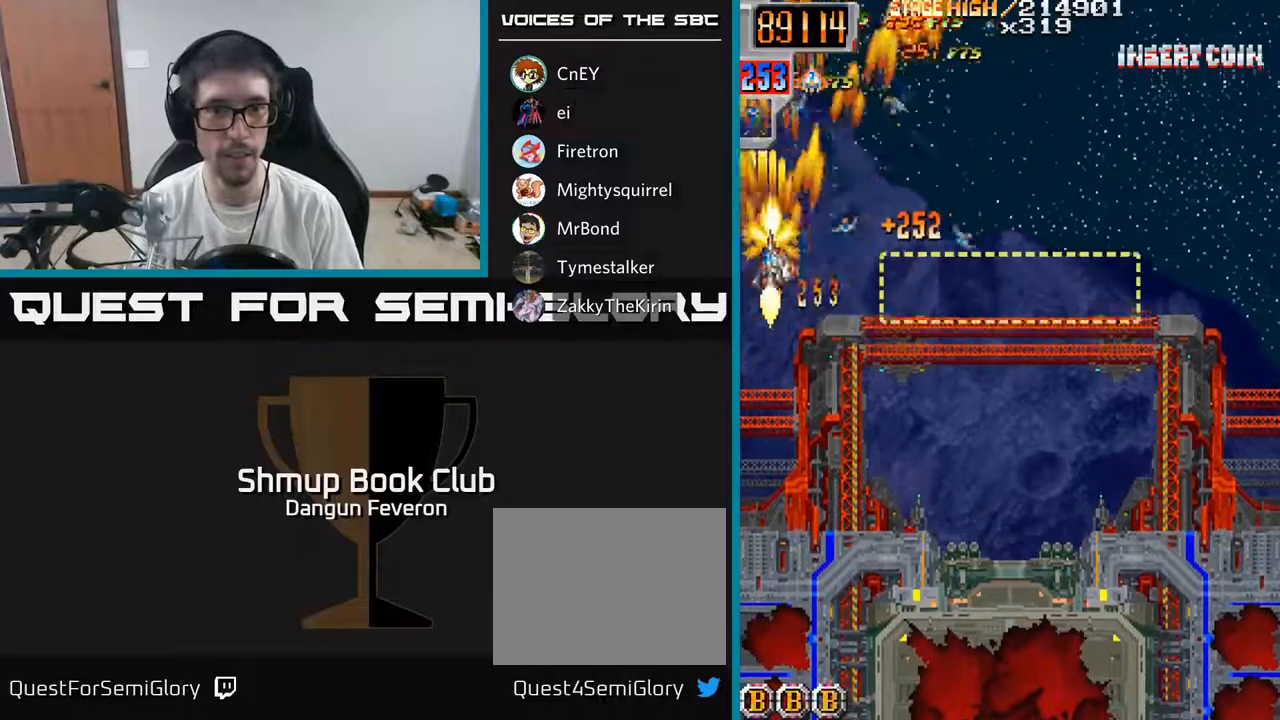
{"buttons": ["R2", "DPAD_UP", "DPAD_LEFT"], "left_stick": "center", "right_stick": "center", "events": [[133, "DPAD_DOWN", "down"], [267, "DPAD_RIGHT", "up"], [283, "DPAD_DOWN", "up"], [317, "DPAD_LEFT", "down"], [383, "DPAD_UP", "down"]]}
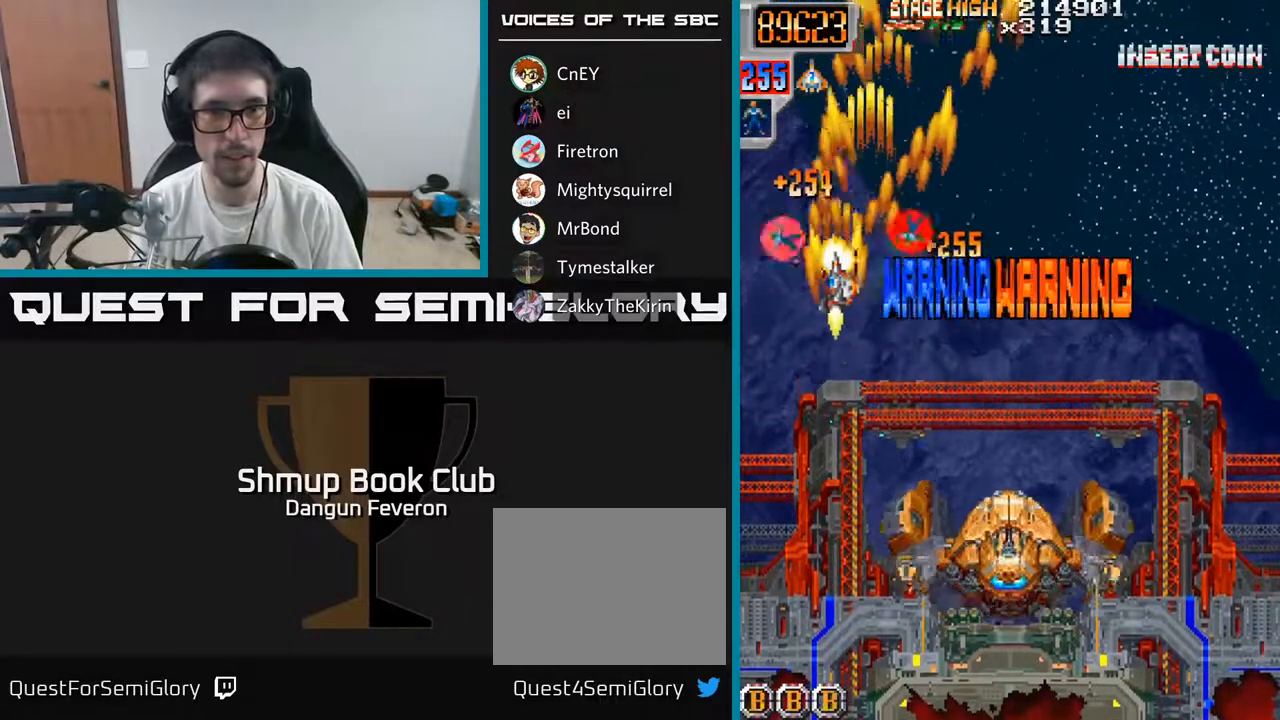
{"buttons": ["A", "R2", "DPAD_DOWN", "DPAD_RIGHT"], "left_stick": "center", "right_stick": "center", "events": [[50, "DPAD_UP", "up"], [133, "DPAD_LEFT", "up"], [167, "DPAD_RIGHT", "down"], [267, "DPAD_DOWN", "down"], [417, "A", "down"]]}
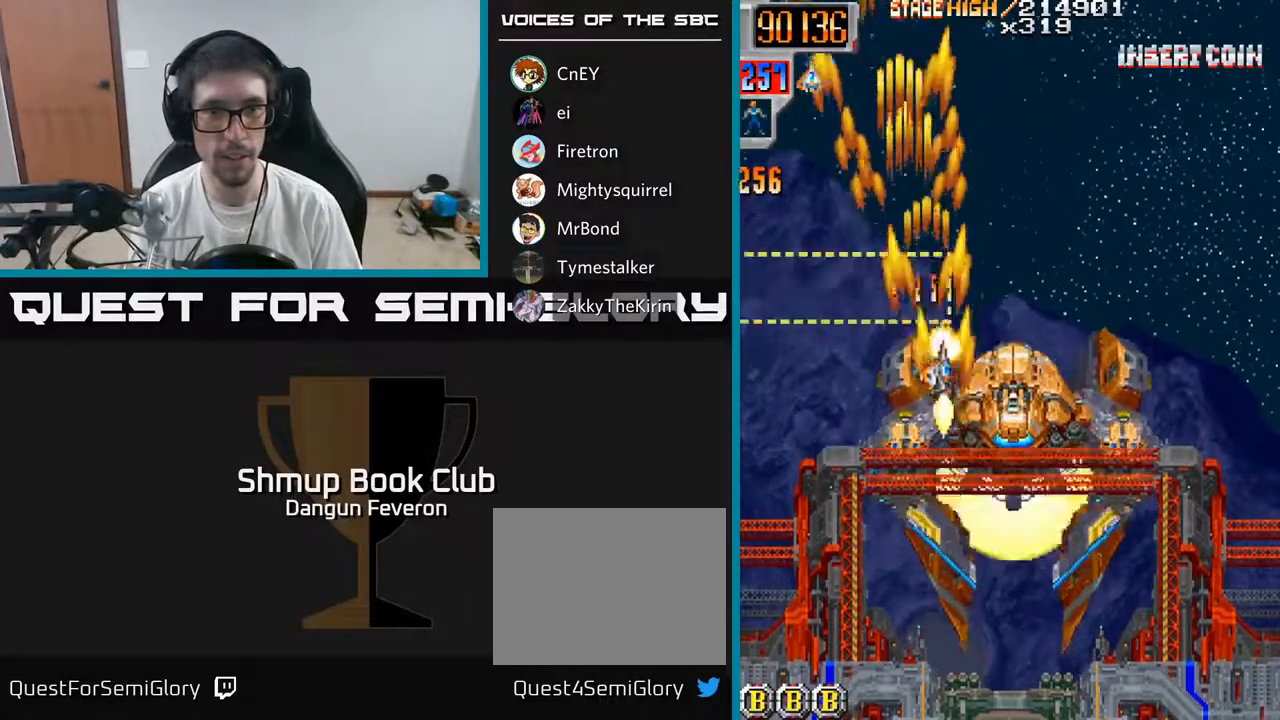
{"buttons": ["A"], "left_stick": "center", "right_stick": "center", "events": [[50, "DPAD_RIGHT", "up"], [133, "R2", "up"], [400, "DPAD_DOWN", "up"]]}
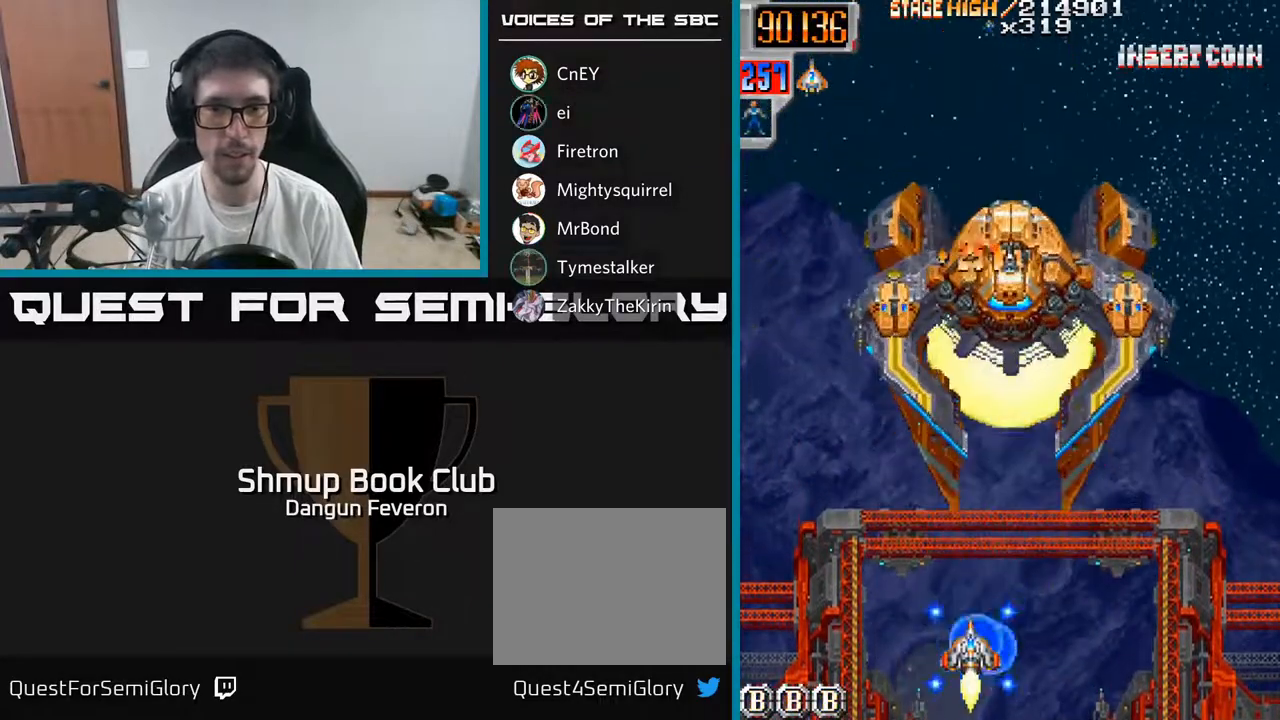
{"buttons": ["A"], "left_stick": "center", "right_stick": "center", "events": [[33, "DPAD_RIGHT", "down"], [33, "DPAD_UP", "down"], [217, "DPAD_RIGHT", "up"], [417, "DPAD_UP", "up"]]}
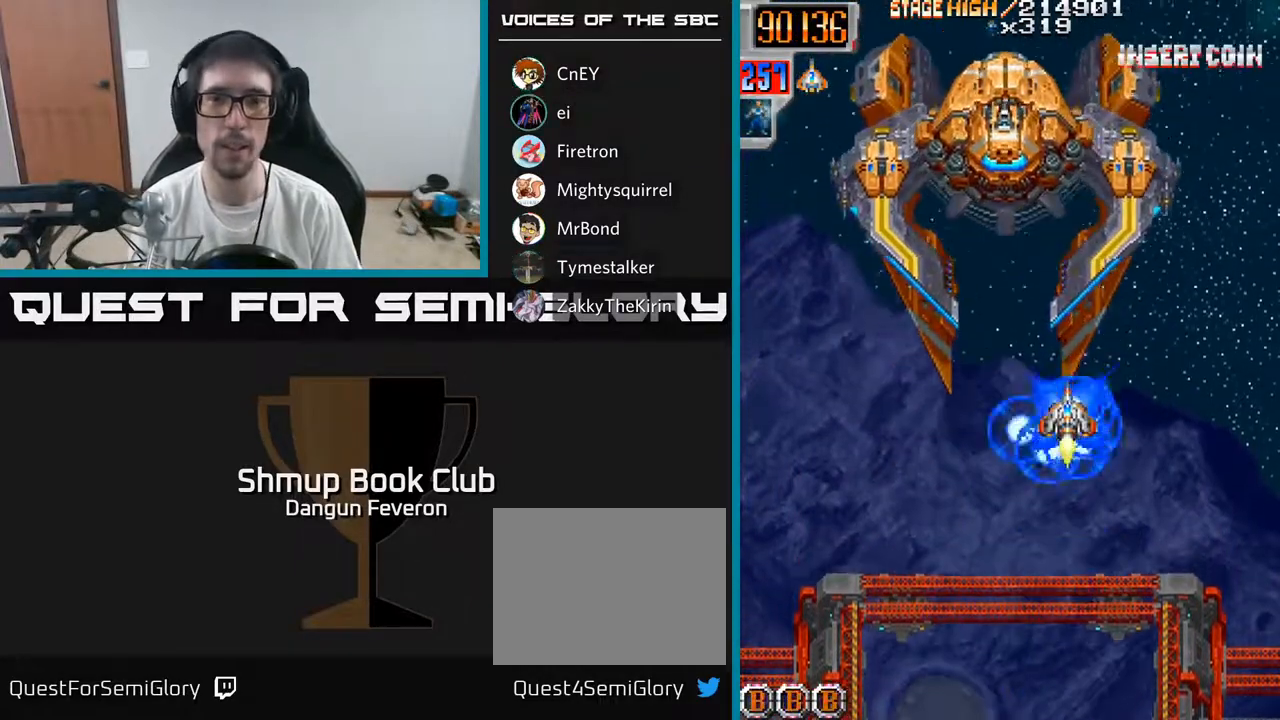
{"buttons": ["A"], "left_stick": "center", "right_stick": "center", "events": [[283, "DPAD_DOWN", "down"], [300, "DPAD_RIGHT", "down"], [350, "DPAD_RIGHT", "up"], [367, "DPAD_DOWN", "up"]]}
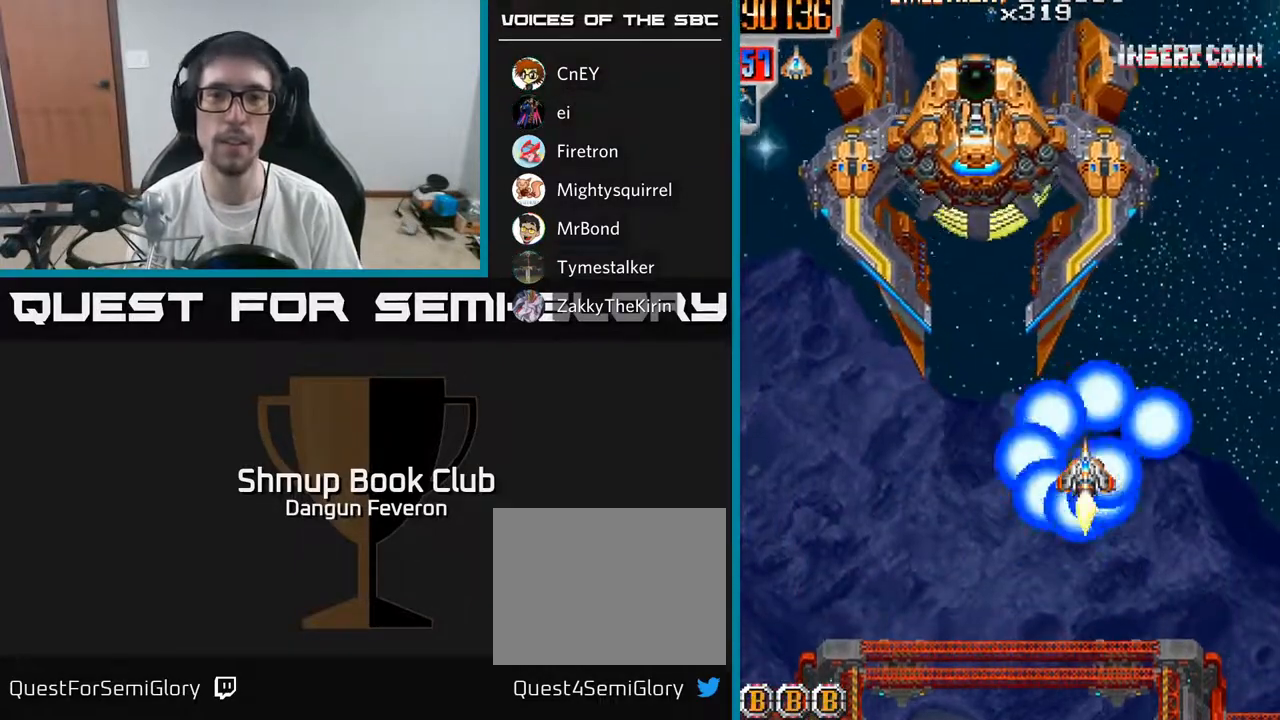
{"buttons": ["R2", "DPAD_RIGHT"], "left_stick": "center", "right_stick": "center", "events": [[250, "DPAD_UP", "down"], [367, "R2", "down"], [417, "A", "up"], [433, "DPAD_RIGHT", "down"], [467, "DPAD_UP", "up"]]}
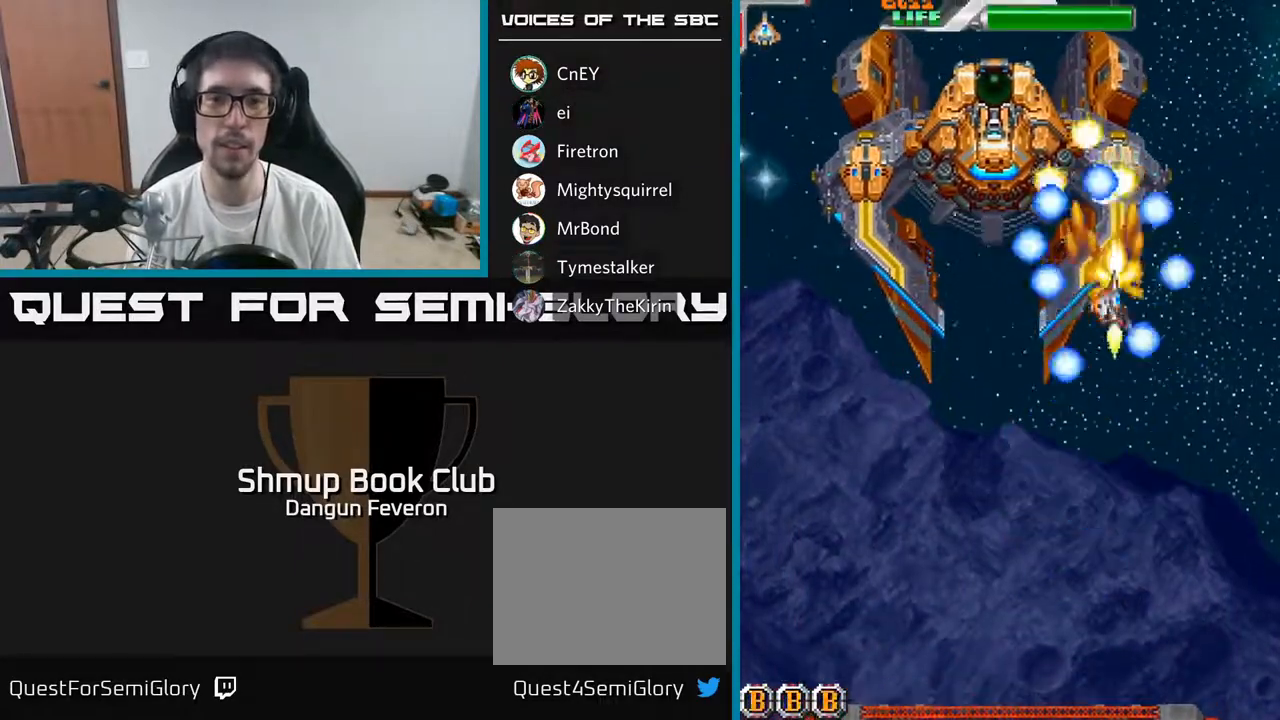
{"buttons": ["R2"], "left_stick": "center", "right_stick": "center", "events": [[33, "DPAD_RIGHT", "up"]]}